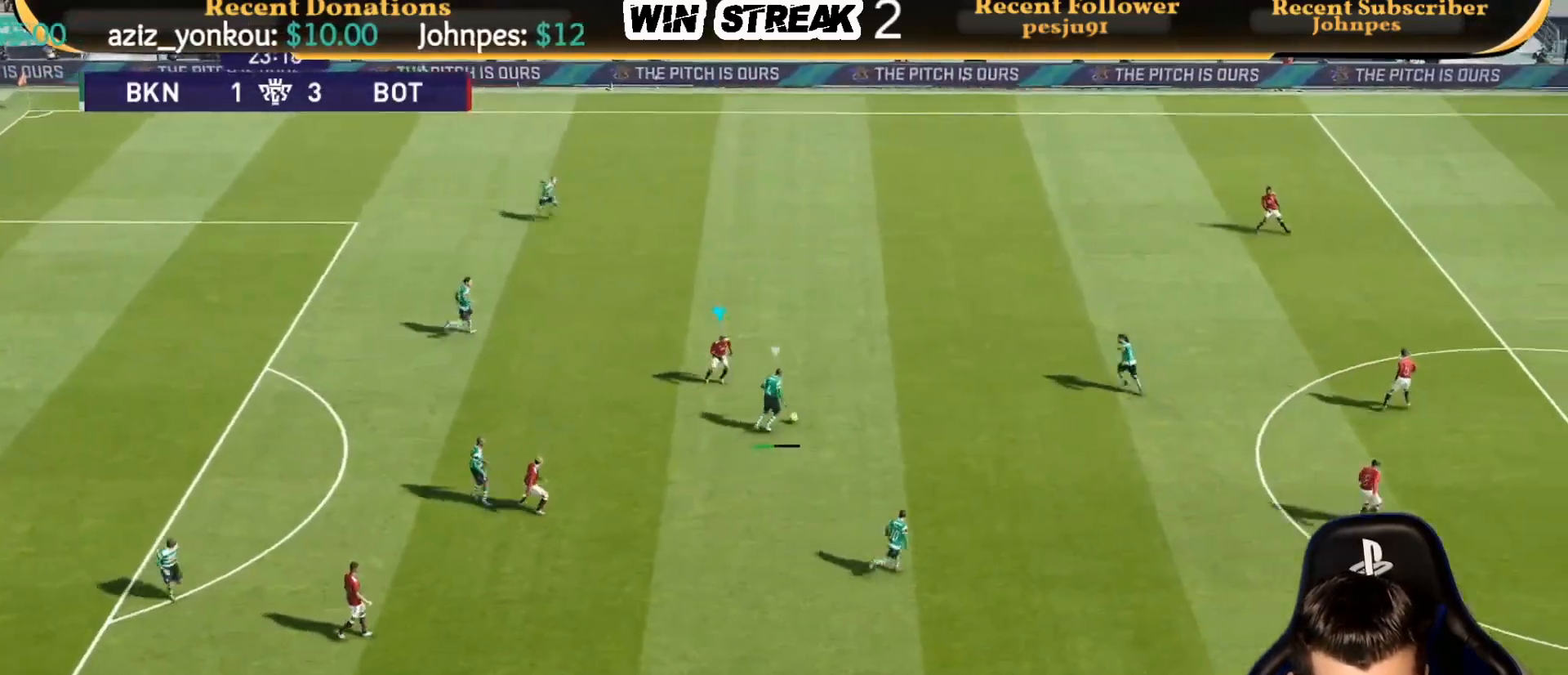
Gameplay with a controller (PlayStation layout); each line is a JSON object with the inputs held at the frame after it. "events" lists button and stick changes between this image and that frame as [ms after this image, input, new state], when the widget could be followed in between.
{"buttons": ["CROSS", "SQUARE", "R1"], "left_stick": "center", "right_stick": "center", "events": [[100, "left_stick", "right"], [200, "left_stick", "center"]]}
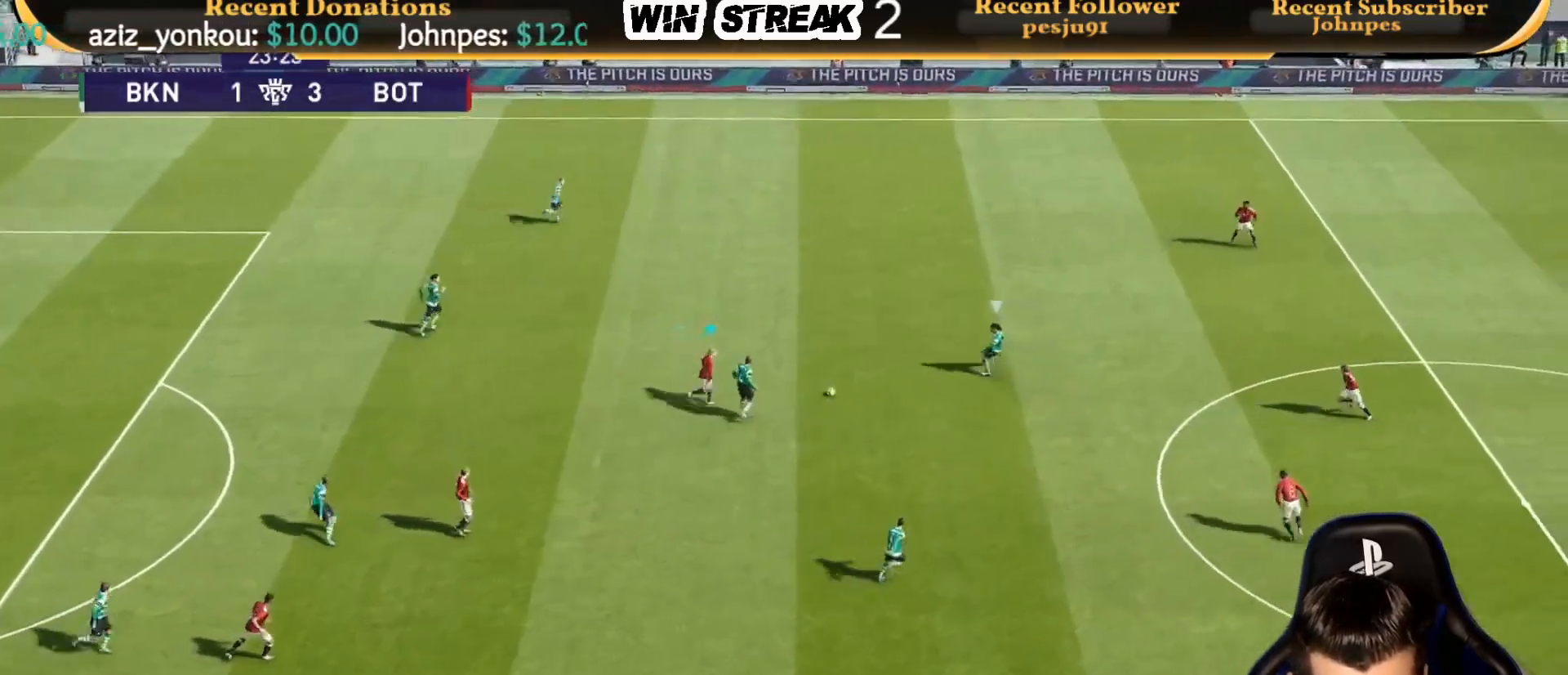
{"buttons": ["CROSS", "SQUARE", "R1"], "left_stick": "center", "right_stick": "center", "events": [[50, "L1", "down"], [50, "left_stick", "down-left"], [133, "L1", "up"], [133, "left_stick", "center"]]}
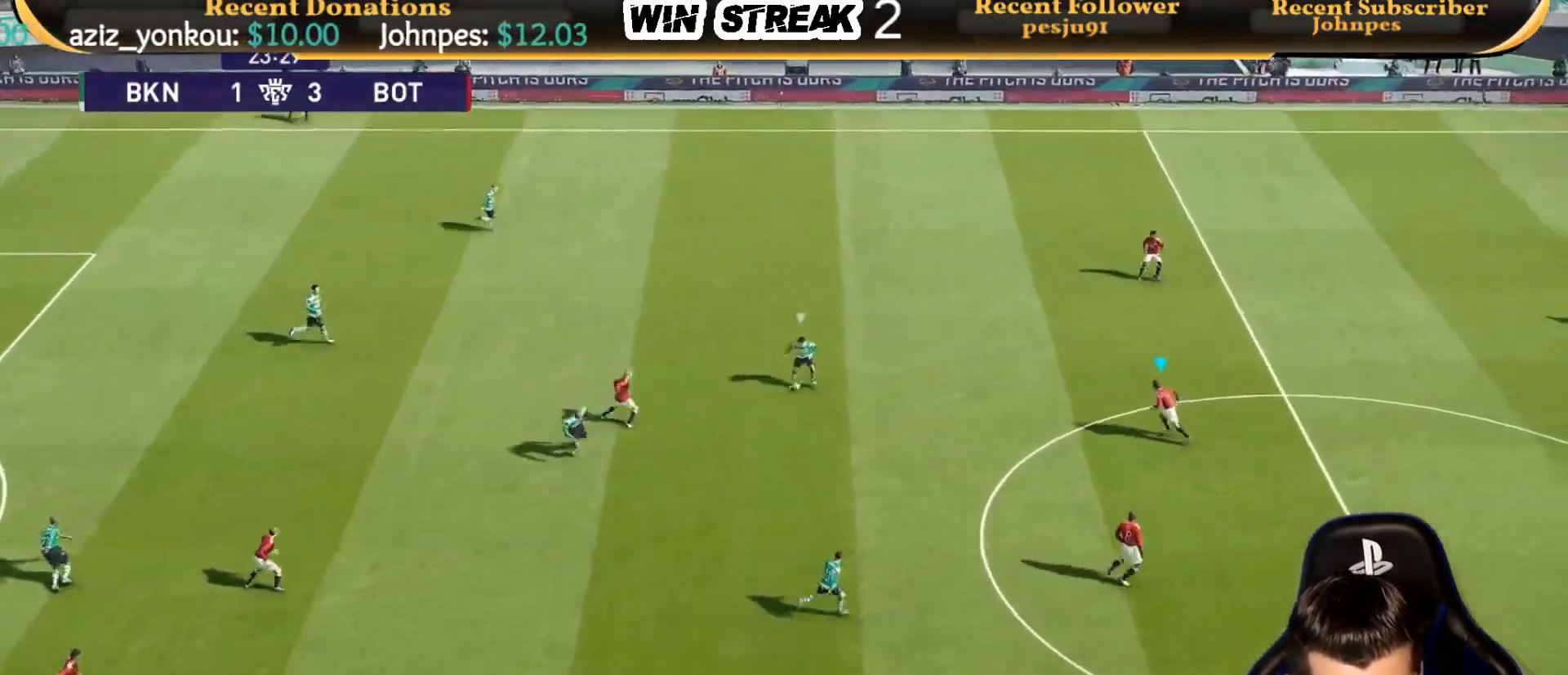
{"buttons": ["CROSS", "SQUARE", "R1"], "left_stick": "center", "right_stick": "center", "events": []}
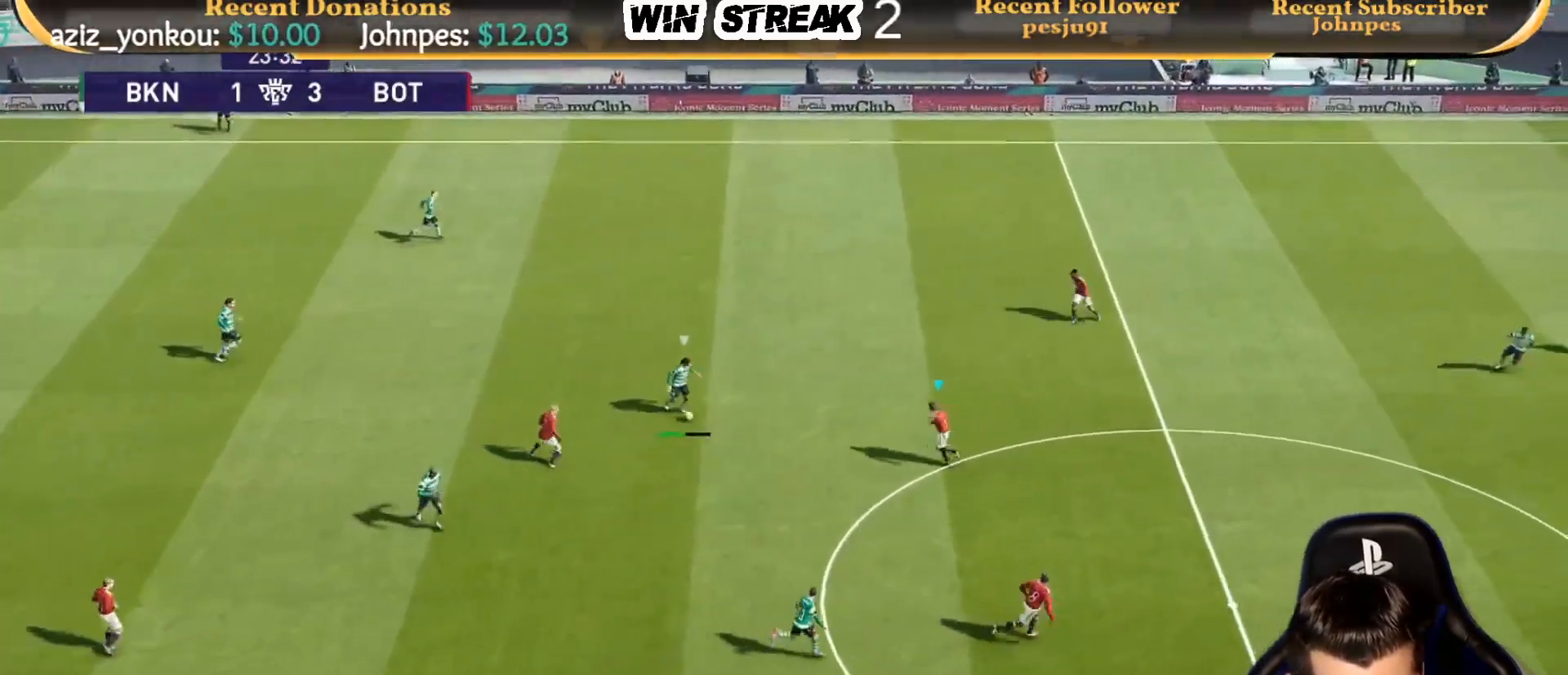
{"buttons": ["CROSS", "SQUARE", "L1", "R1"], "left_stick": "up-left", "right_stick": "center", "events": [[417, "L1", "down"], [467, "left_stick", "up-left"]]}
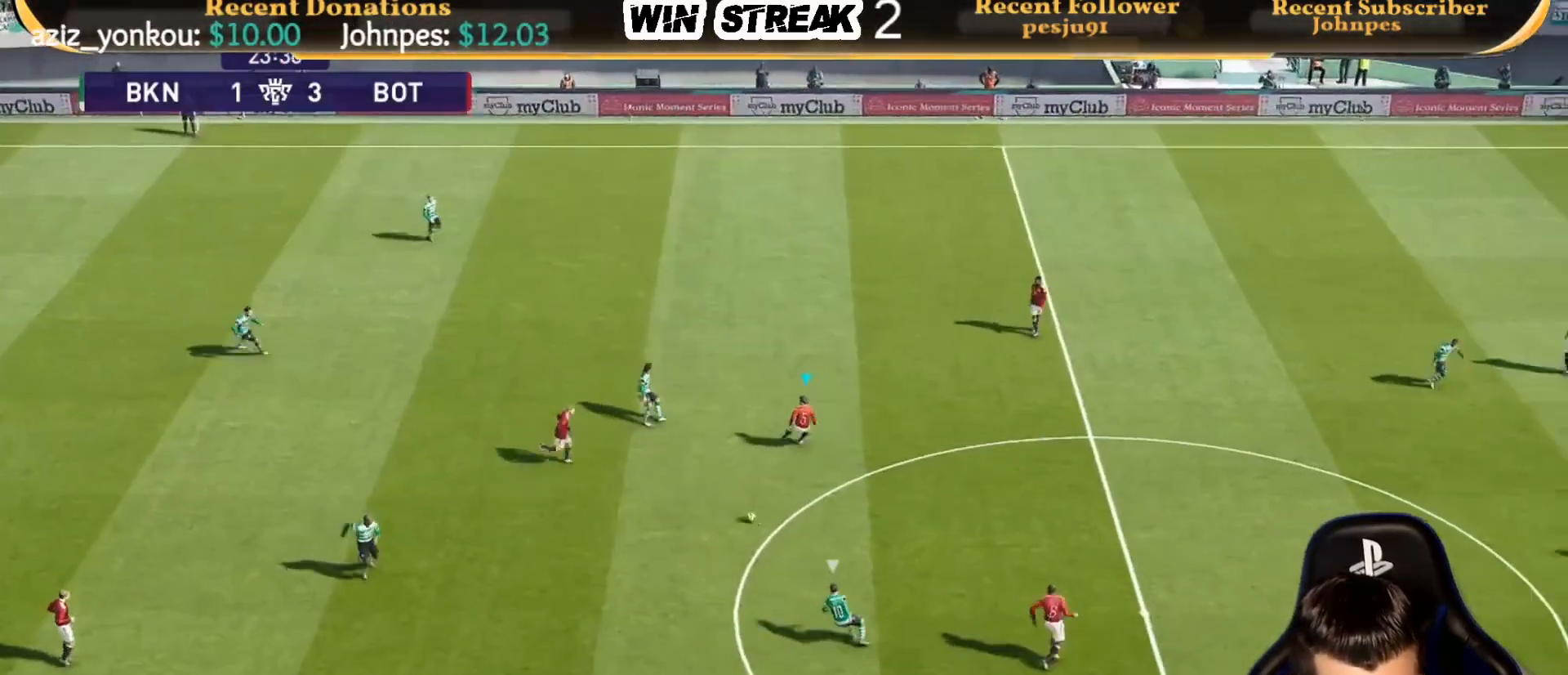
{"buttons": ["CROSS", "SQUARE", "R1"], "left_stick": "up-left", "right_stick": "center", "events": [[67, "L1", "up"]]}
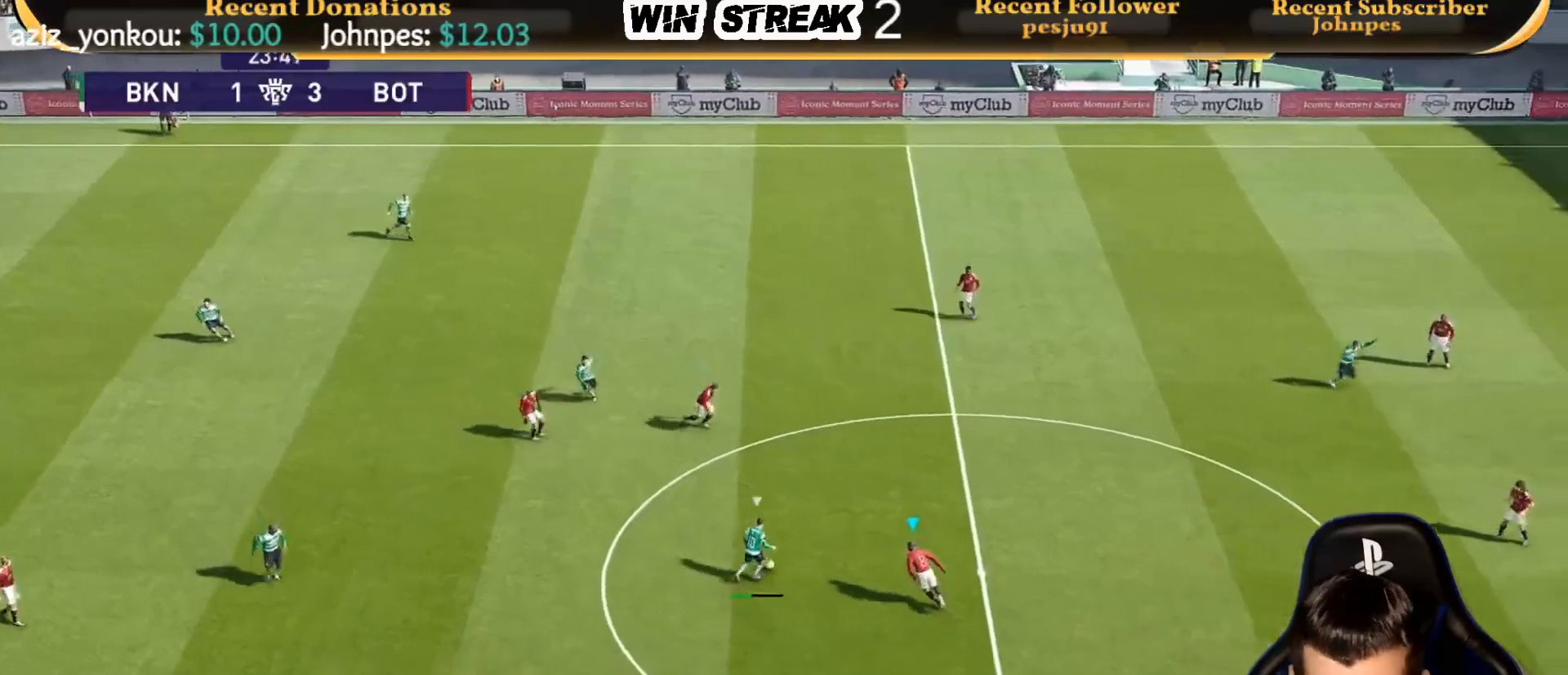
{"buttons": ["CROSS", "SQUARE", "R1"], "left_stick": "down-left", "right_stick": "center", "events": [[183, "left_stick", "center"], [317, "left_stick", "left"], [350, "L1", "down"], [367, "left_stick", "down-left"], [483, "L1", "up"]]}
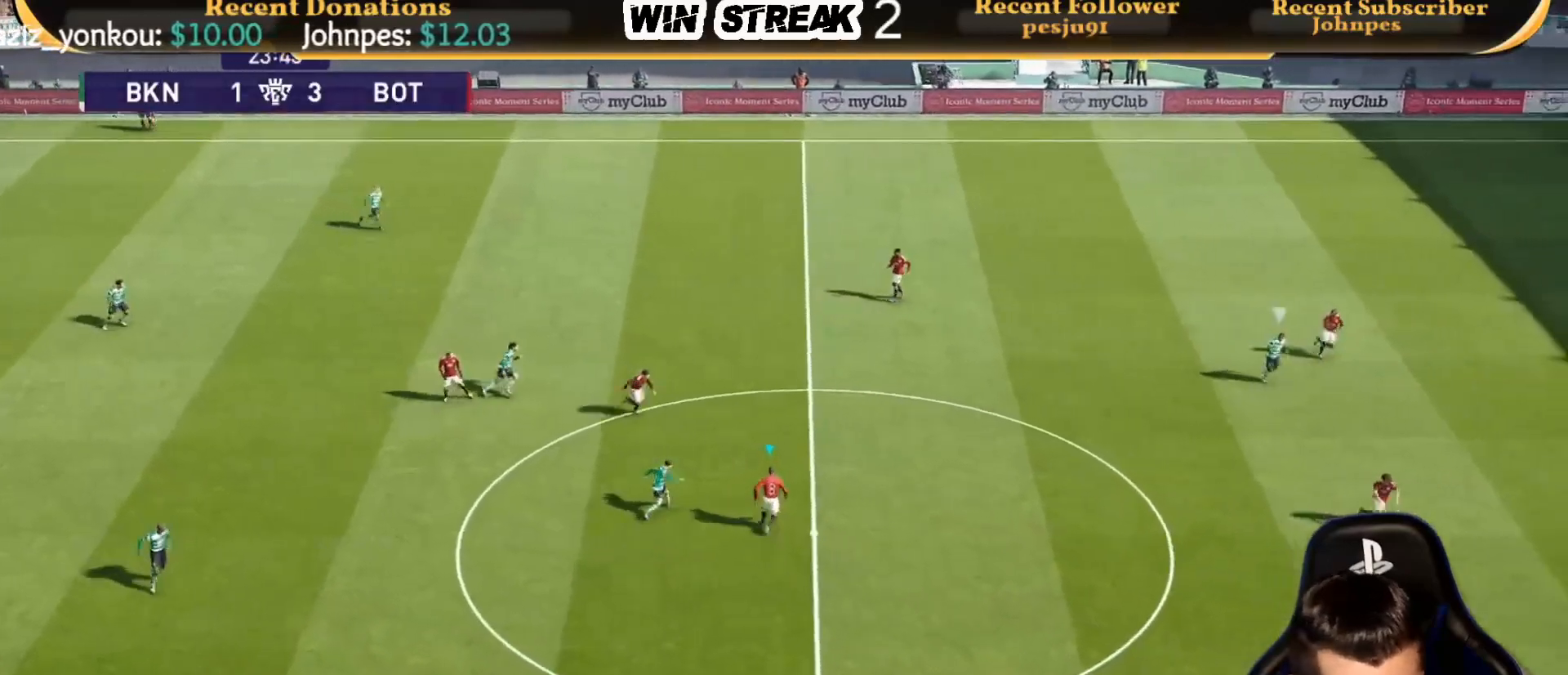
{"buttons": ["CROSS", "SQUARE", "R1"], "left_stick": "down-left", "right_stick": "center", "events": []}
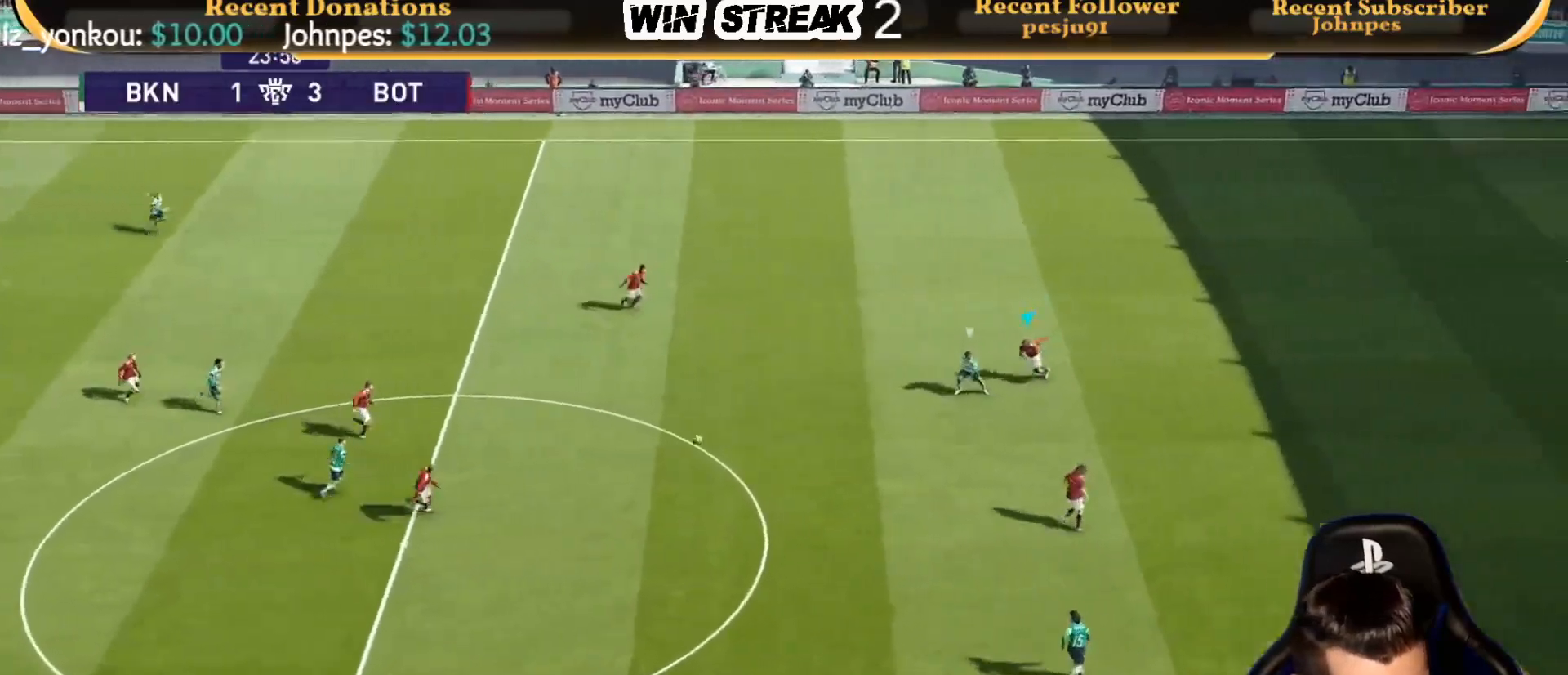
{"buttons": ["CROSS", "SQUARE", "R1"], "left_stick": "down-left", "right_stick": "center", "events": []}
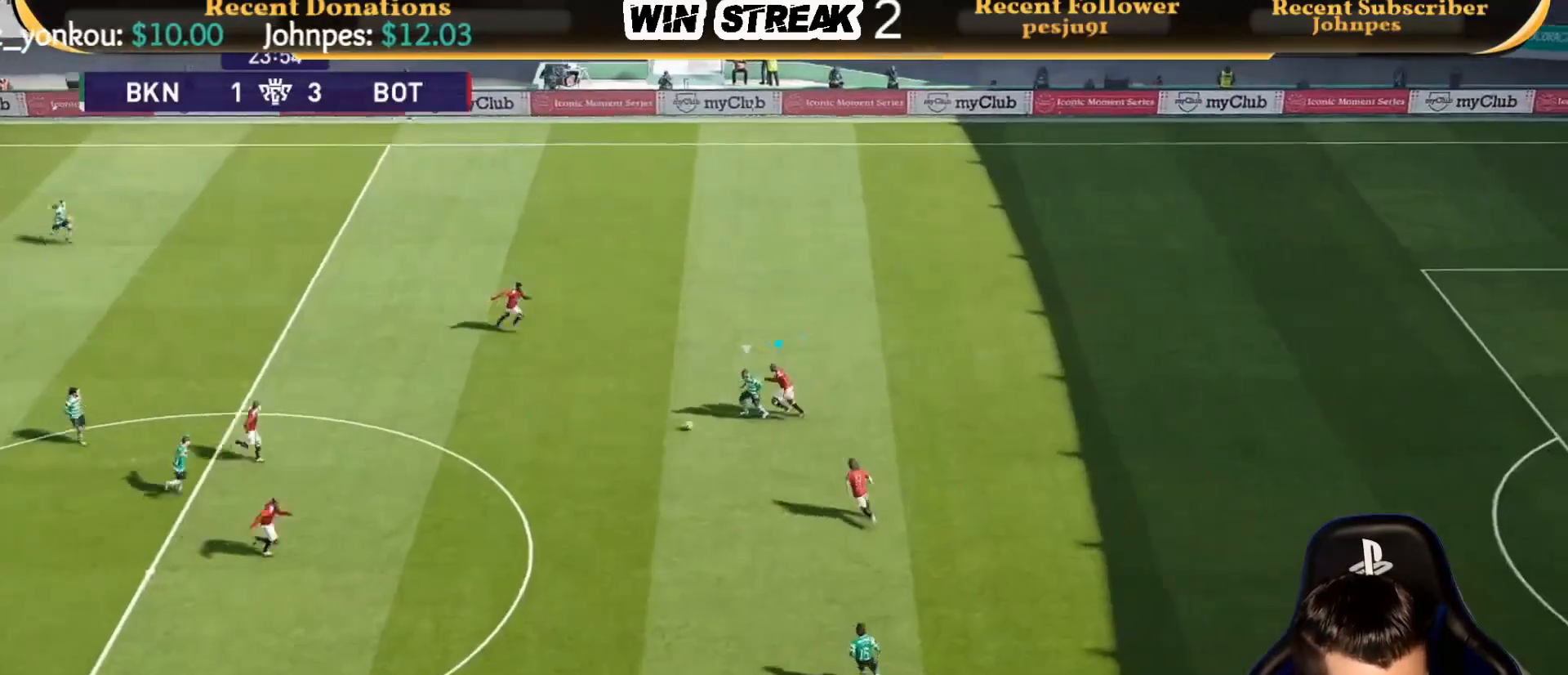
{"buttons": ["CROSS", "SQUARE", "R1"], "left_stick": "center", "right_stick": "center", "events": [[33, "left_stick", "center"]]}
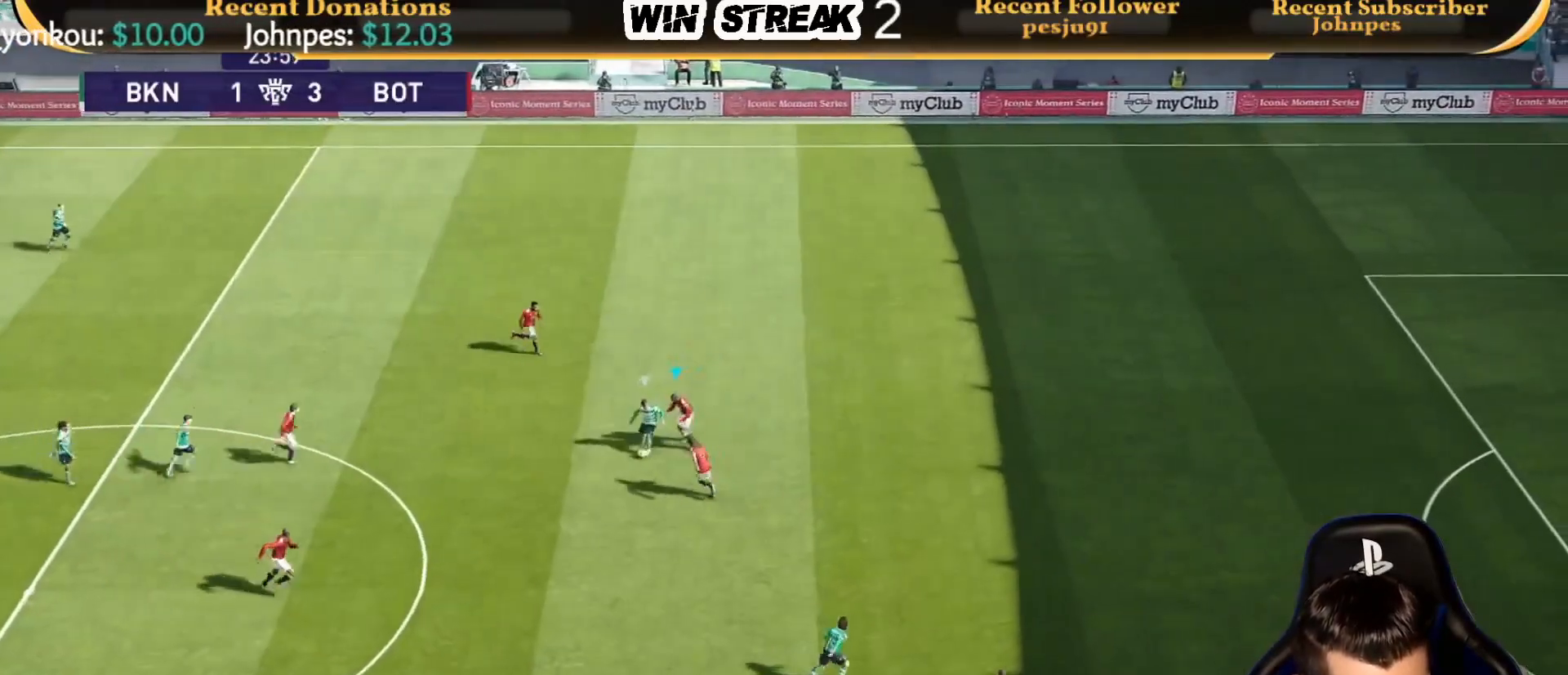
{"buttons": ["CROSS", "SQUARE", "R1"], "left_stick": "center", "right_stick": "center", "events": []}
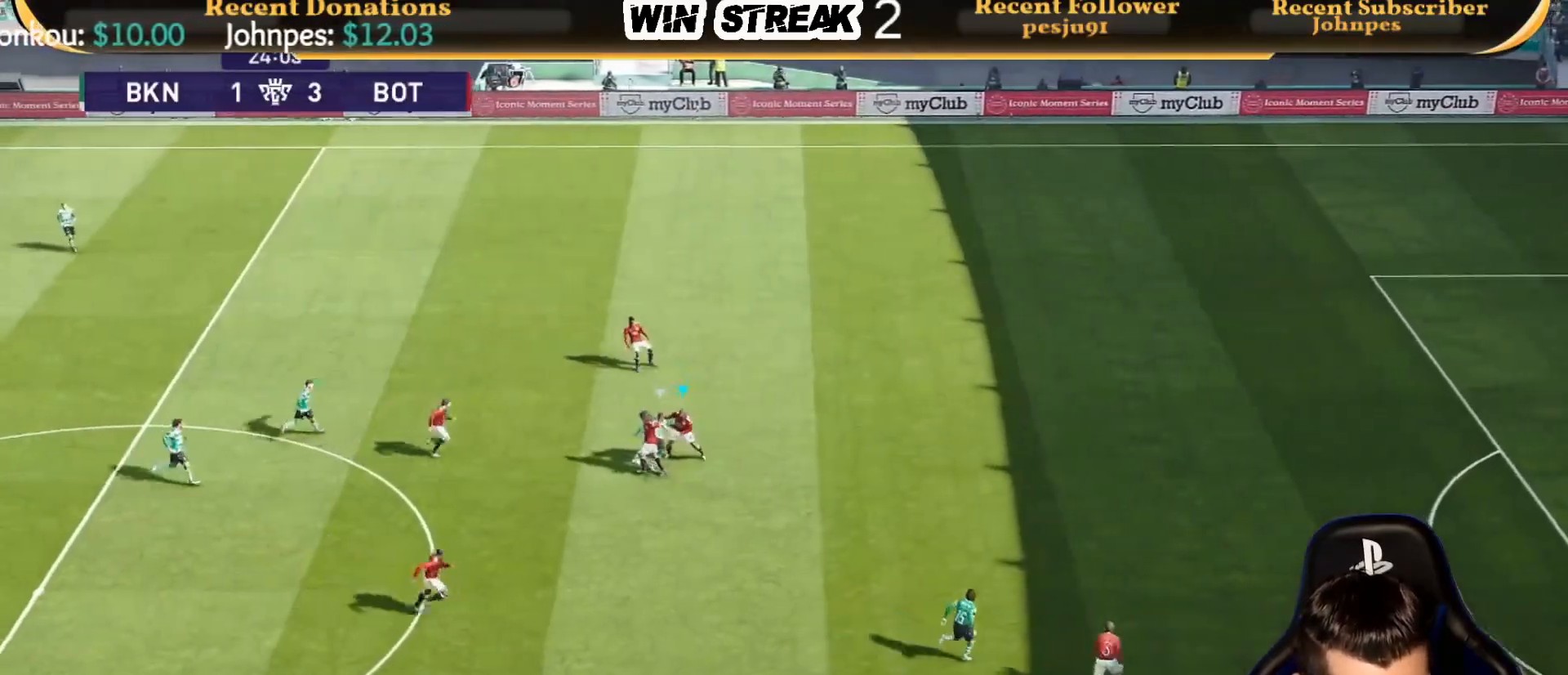
{"buttons": [], "left_stick": "down-left", "right_stick": "center", "events": [[67, "left_stick", "down-left"], [83, "SQUARE", "up"], [133, "CROSS", "up"], [133, "R1", "up"]]}
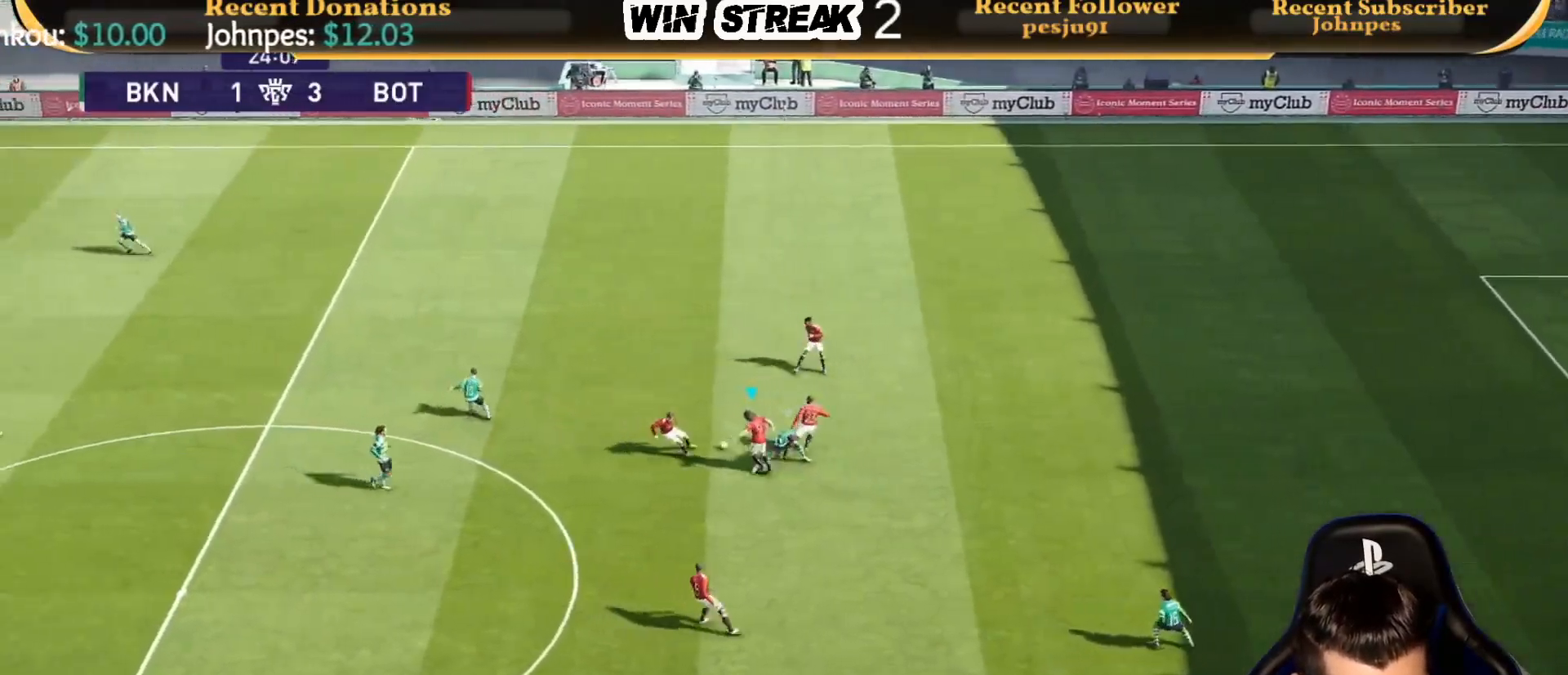
{"buttons": [], "left_stick": "left", "right_stick": "center", "events": [[350, "left_stick", "left"]]}
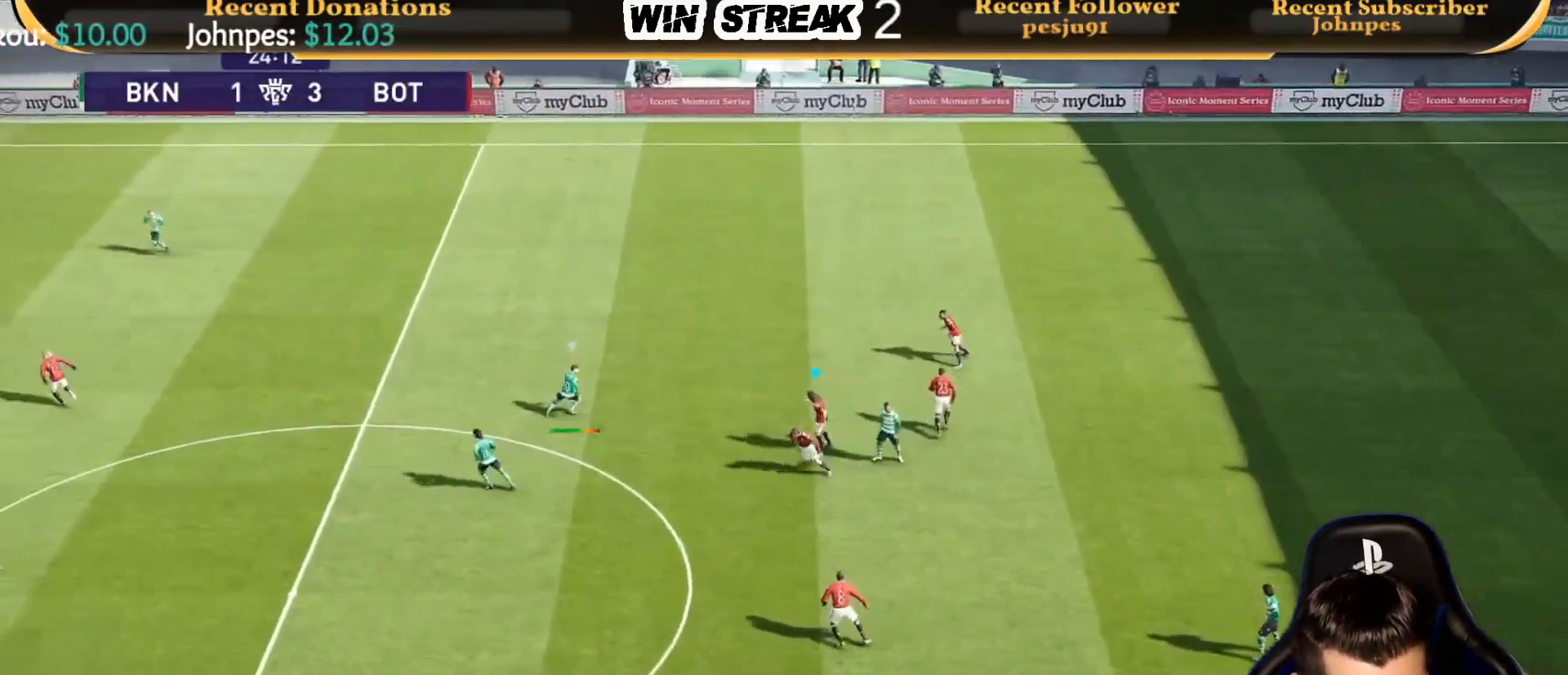
{"buttons": ["R1"], "left_stick": "down-right", "right_stick": "center", "events": [[17, "CROSS", "down"], [150, "CROSS", "up"], [433, "R1", "down"], [433, "left_stick", "center"], [500, "left_stick", "down-right"]]}
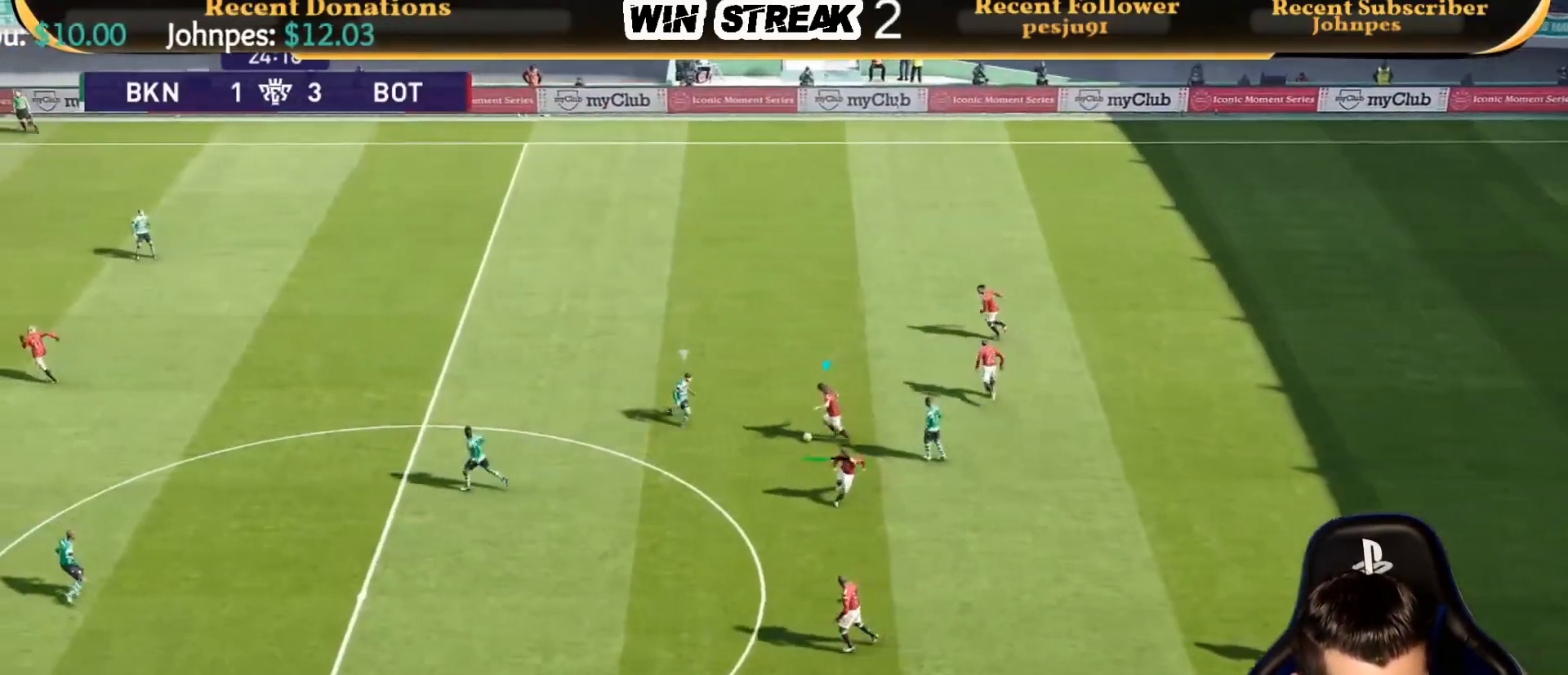
{"buttons": ["R1"], "left_stick": "down-right", "right_stick": "center", "events": []}
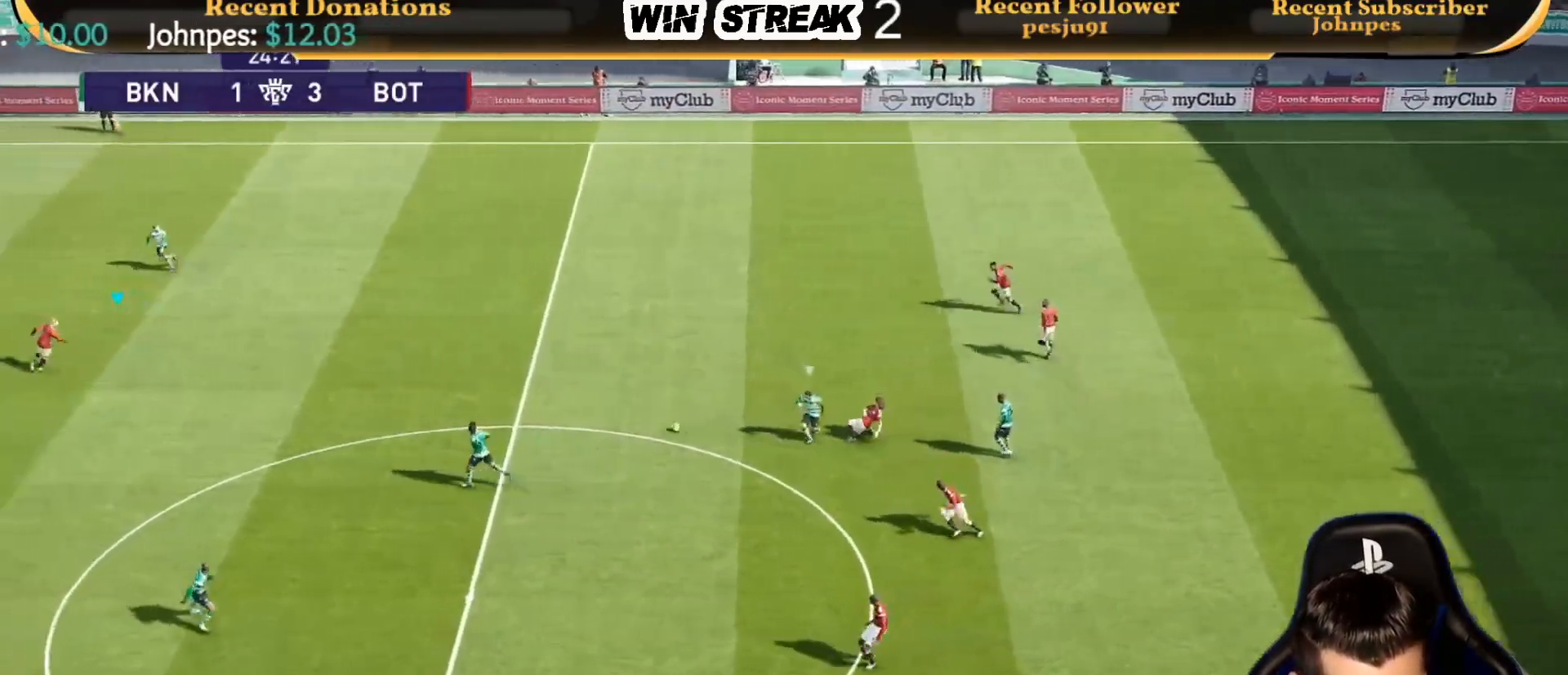
{"buttons": [], "left_stick": "down", "right_stick": "center", "events": [[17, "R1", "up"], [333, "left_stick", "down"]]}
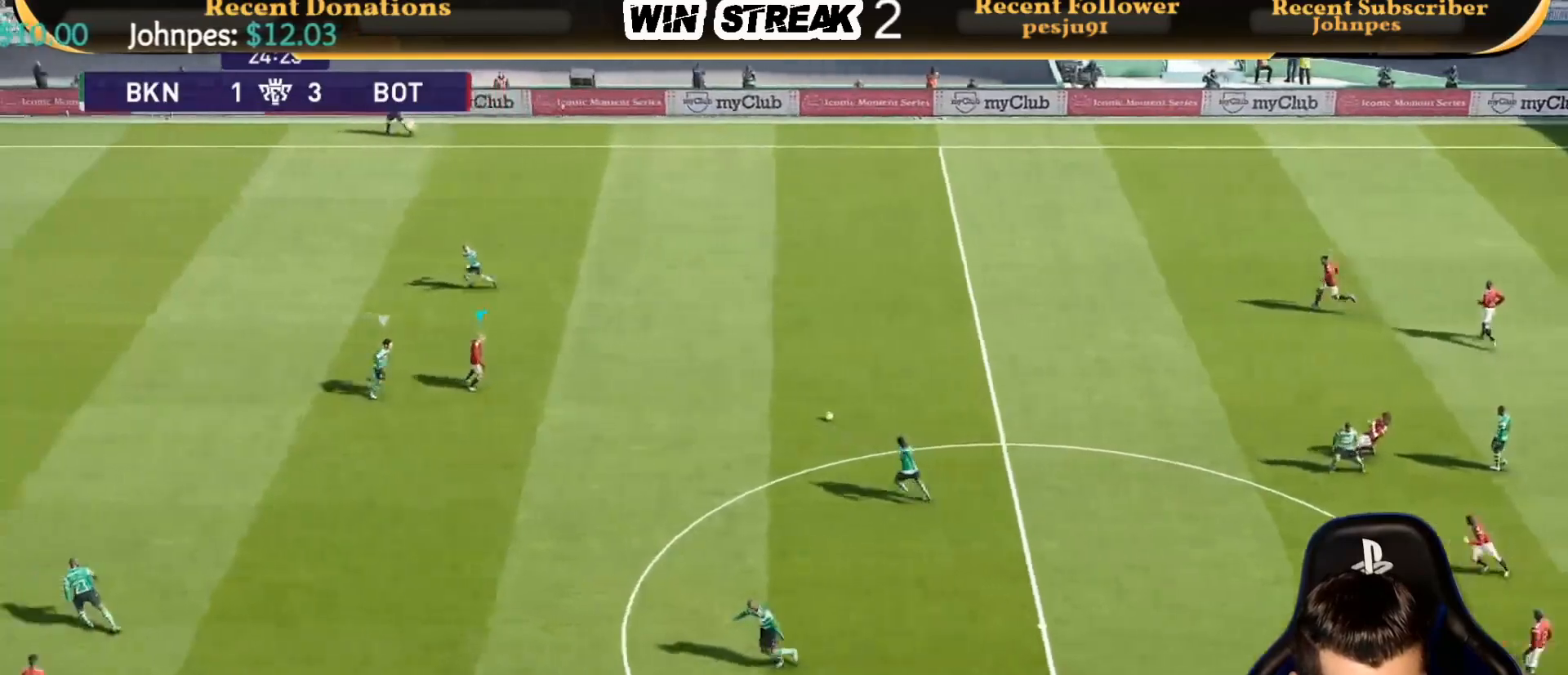
{"buttons": [], "left_stick": "down", "right_stick": "center", "events": []}
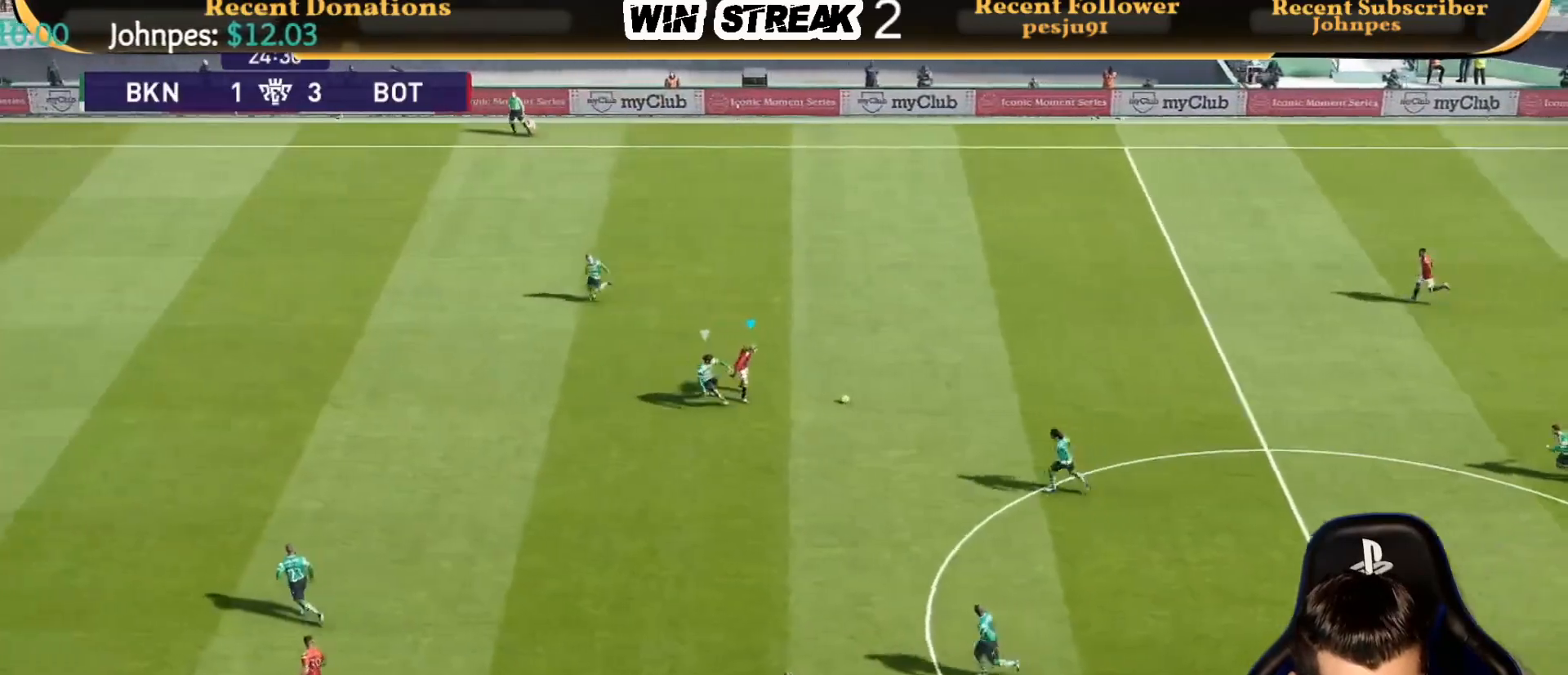
{"buttons": [], "left_stick": "down-left", "right_stick": "center", "events": [[33, "R2", "down"], [133, "CROSS", "down"], [167, "R2", "up"], [167, "left_stick", "down-left"], [217, "CROSS", "up"]]}
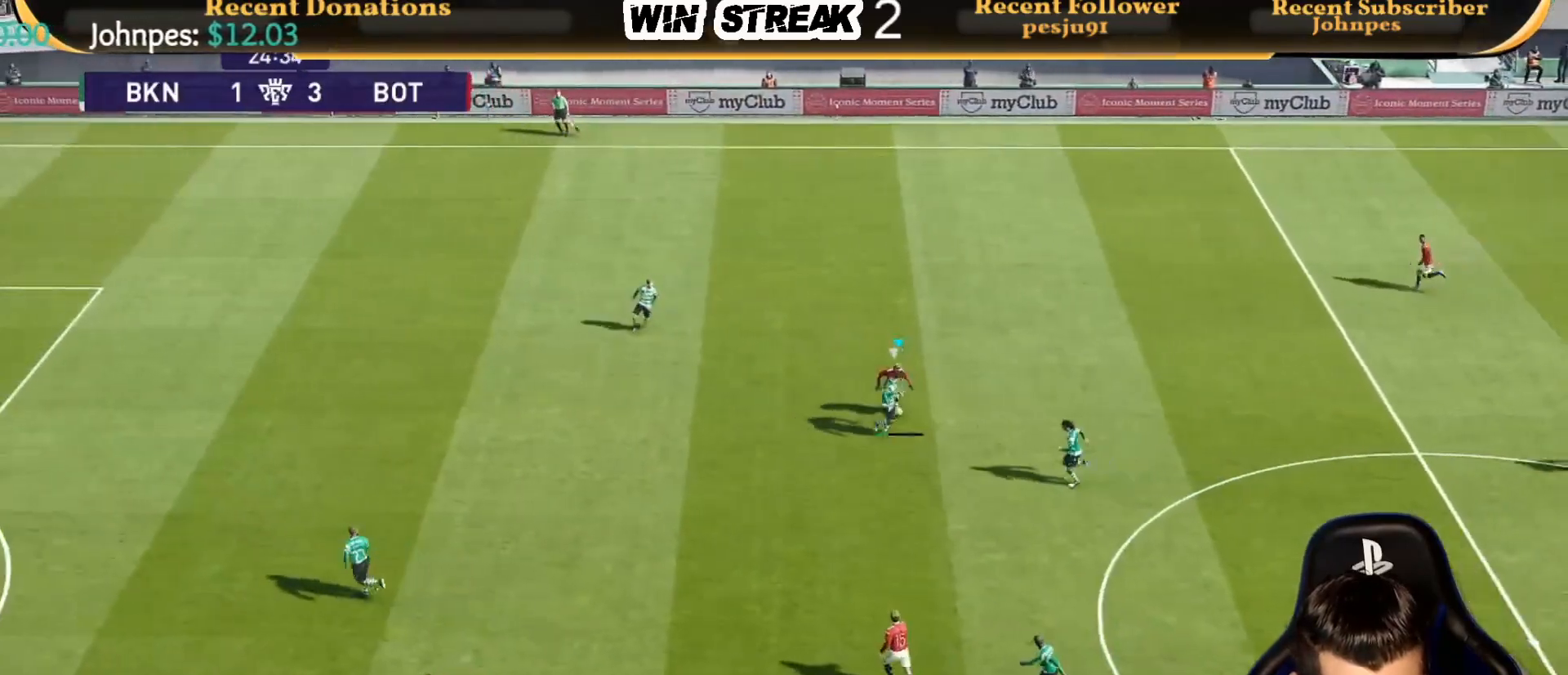
{"buttons": [], "left_stick": "left", "right_stick": "center", "events": [[233, "left_stick", "left"]]}
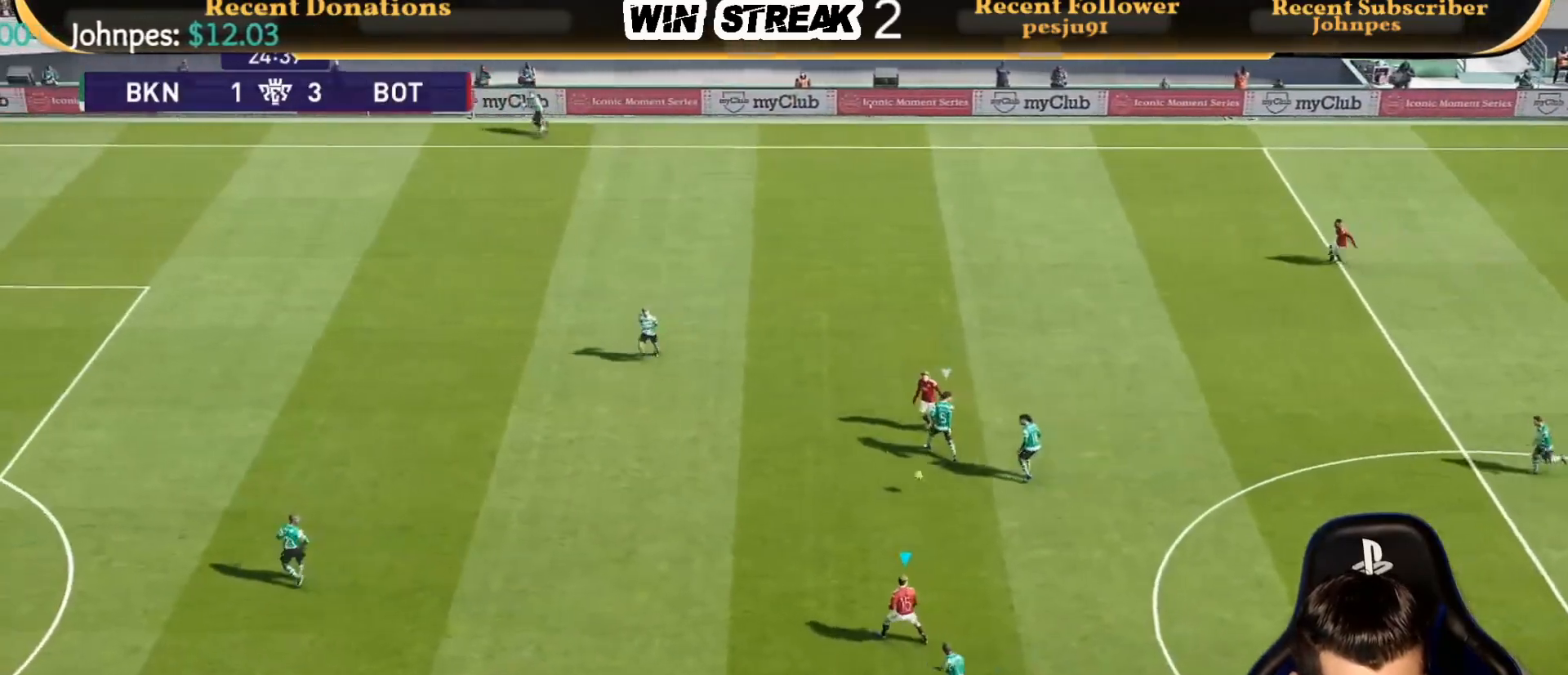
{"buttons": [], "left_stick": "left", "right_stick": "center", "events": []}
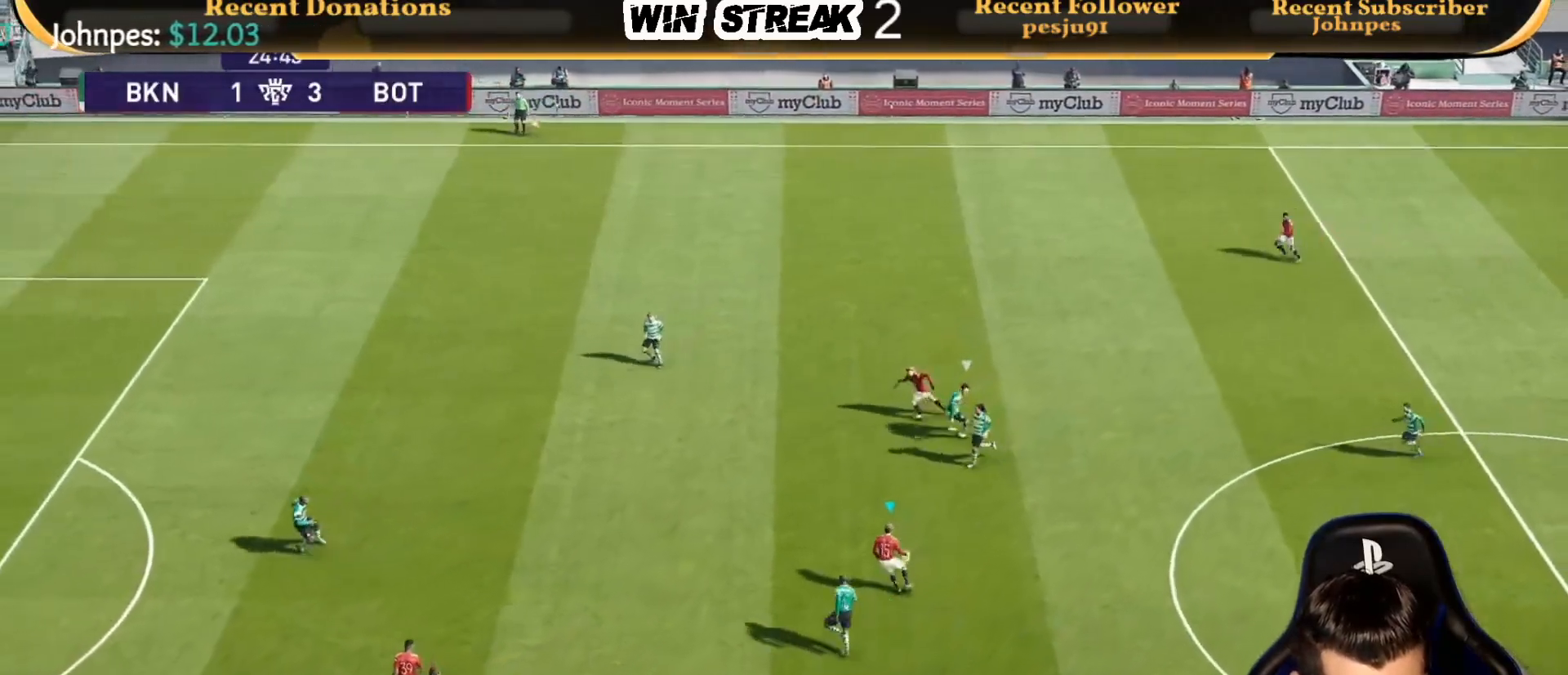
{"buttons": [], "left_stick": "left", "right_stick": "center", "events": [[17, "R2", "down"], [33, "TRIANGLE", "down"], [133, "TRIANGLE", "up"], [167, "R2", "up"], [433, "left_stick", "center"], [483, "left_stick", "left"]]}
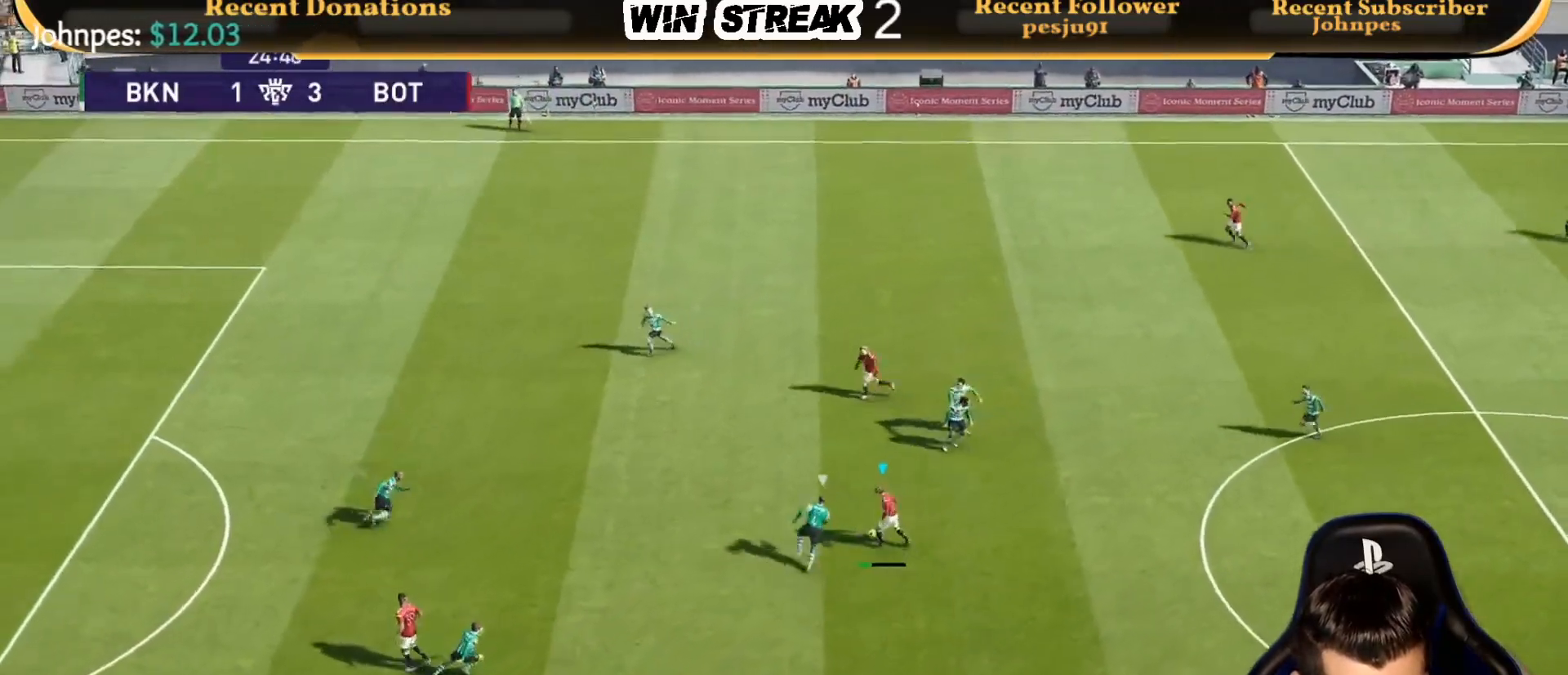
{"buttons": [], "left_stick": "left", "right_stick": "center", "events": []}
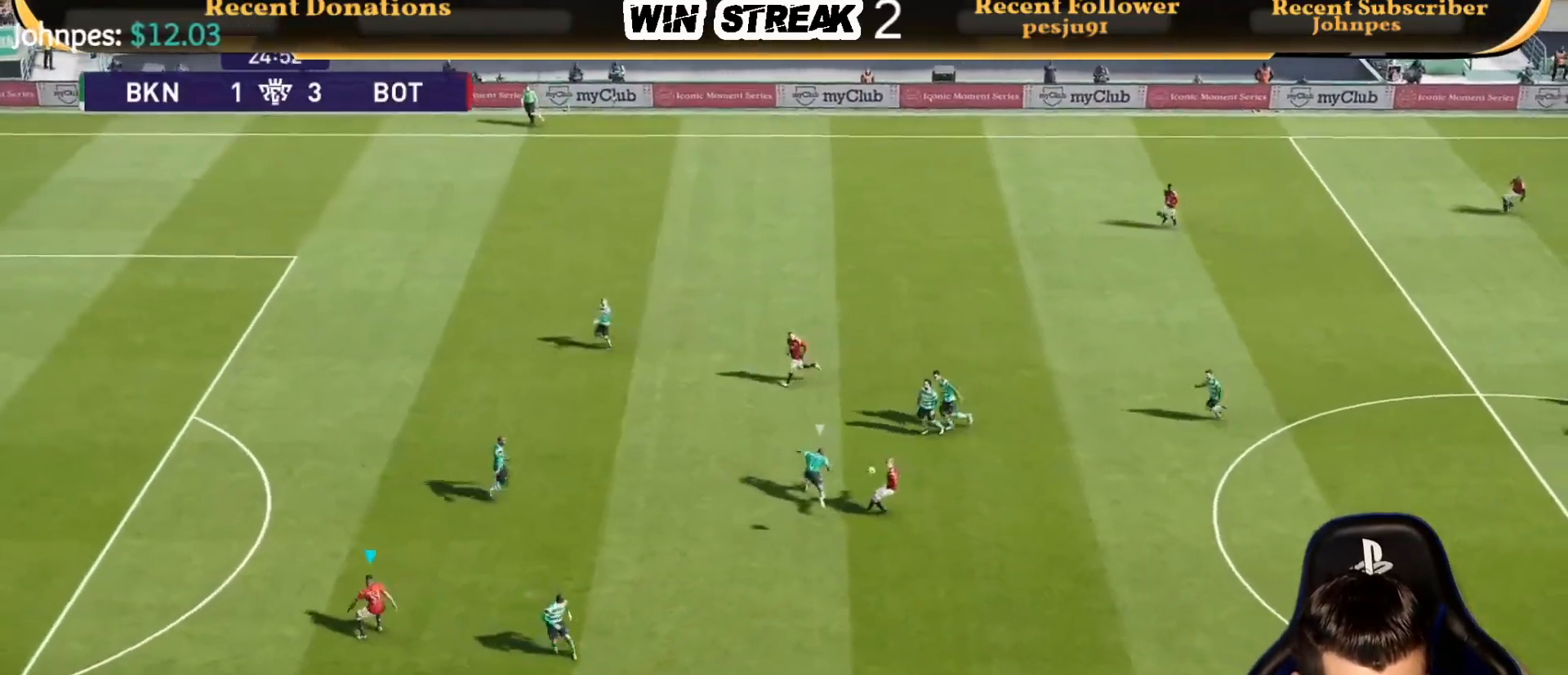
{"buttons": [], "left_stick": "left", "right_stick": "center", "events": [[367, "L1", "down"], [367, "R1", "down"], [417, "L1", "up"], [467, "R1", "up"]]}
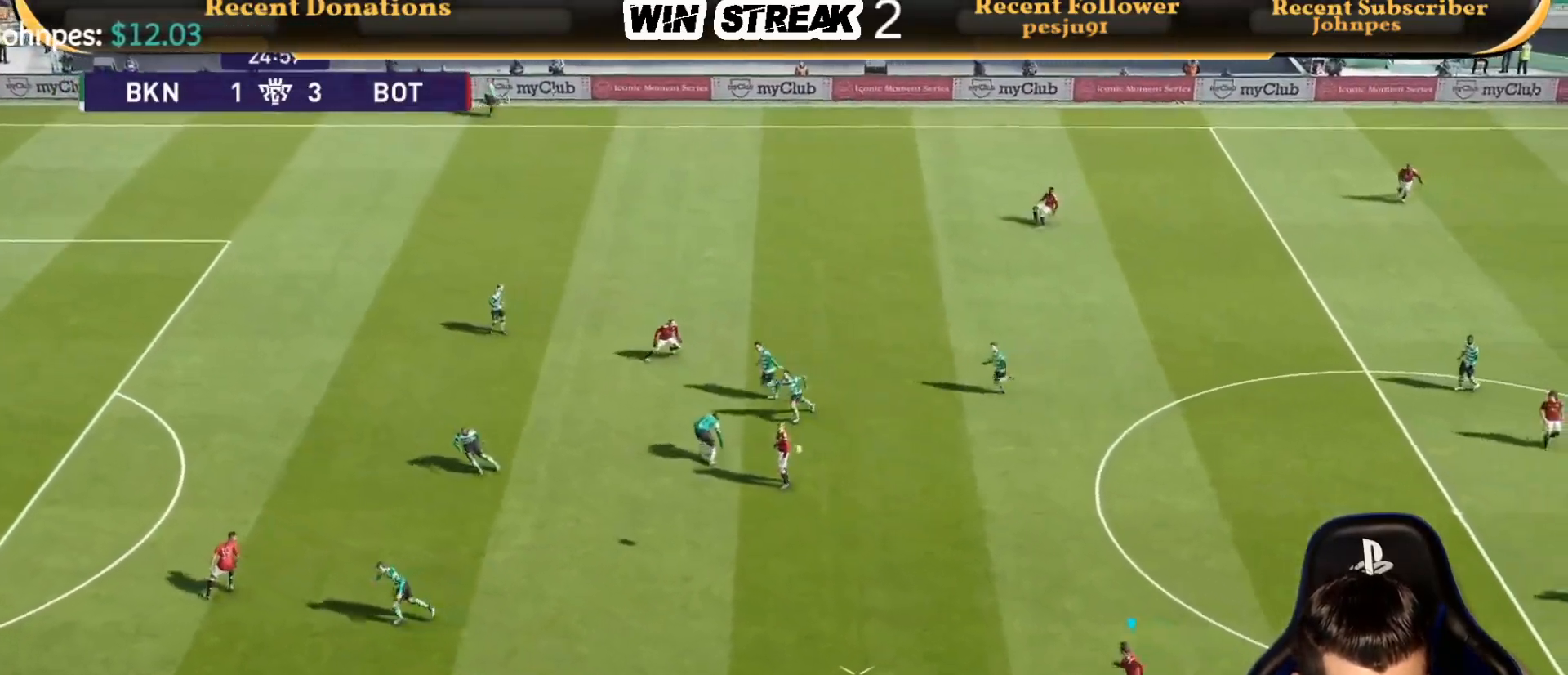
{"buttons": [], "left_stick": "center", "right_stick": "center", "events": [[100, "left_stick", "center"]]}
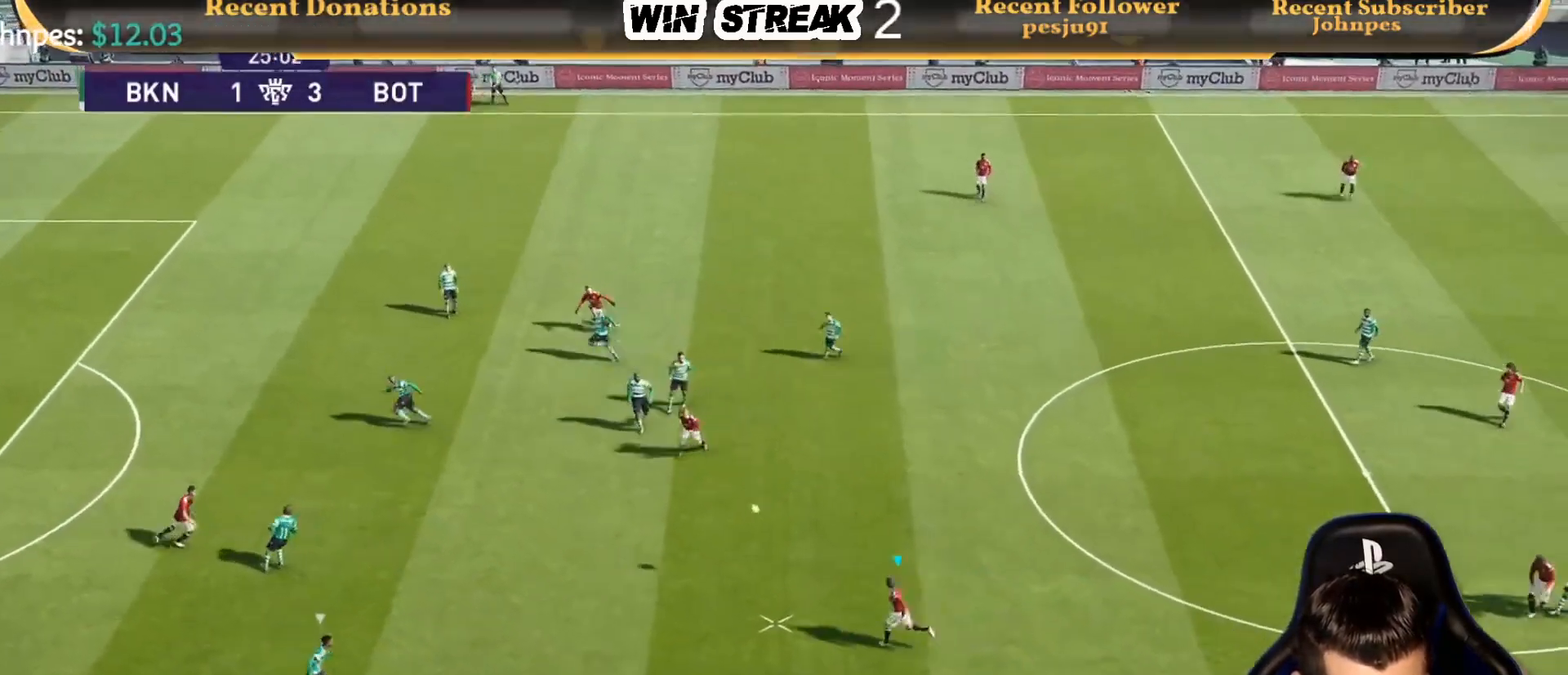
{"buttons": [], "left_stick": "left", "right_stick": "center", "events": [[300, "right_stick", "down"], [367, "left_stick", "left"], [450, "right_stick", "center"]]}
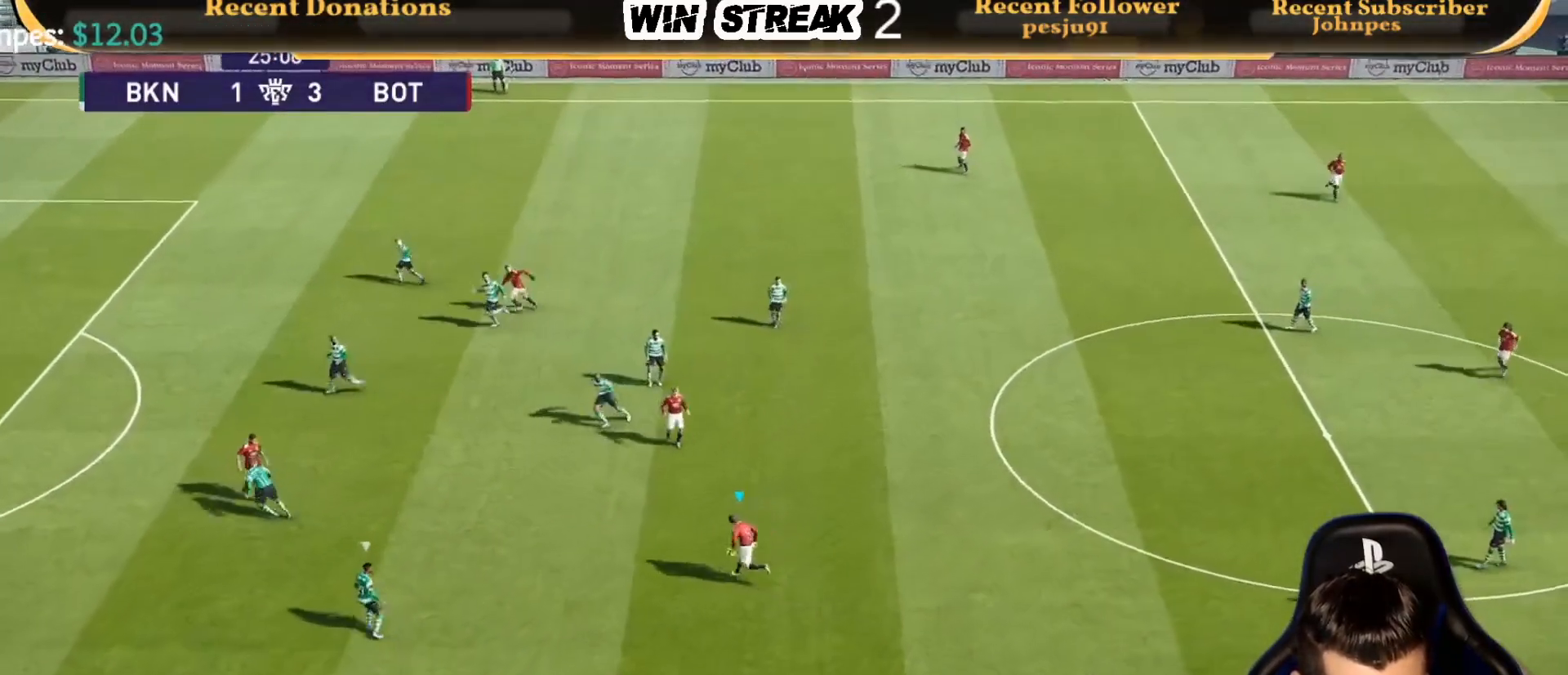
{"buttons": ["R1", "R2"], "left_stick": "down-right", "right_stick": "center", "events": [[133, "left_stick", "center"], [150, "R2", "down"], [267, "left_stick", "down-right"], [317, "R2", "up"], [417, "R1", "down"], [433, "R2", "down"]]}
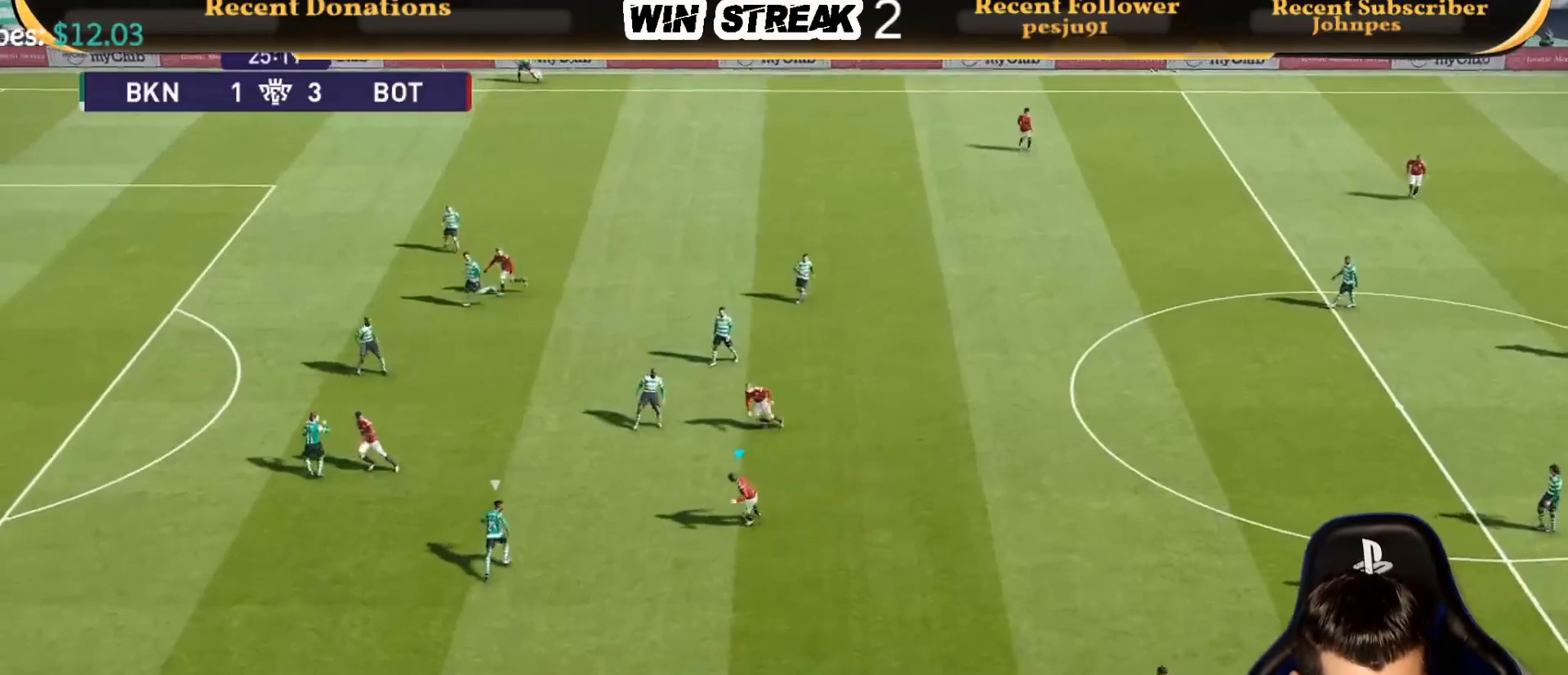
{"buttons": [], "left_stick": "down-left", "right_stick": "center", "events": [[17, "R1", "up"], [67, "R2", "up"], [117, "R2", "down"], [267, "R2", "up"], [300, "left_stick", "down"], [500, "left_stick", "down-left"]]}
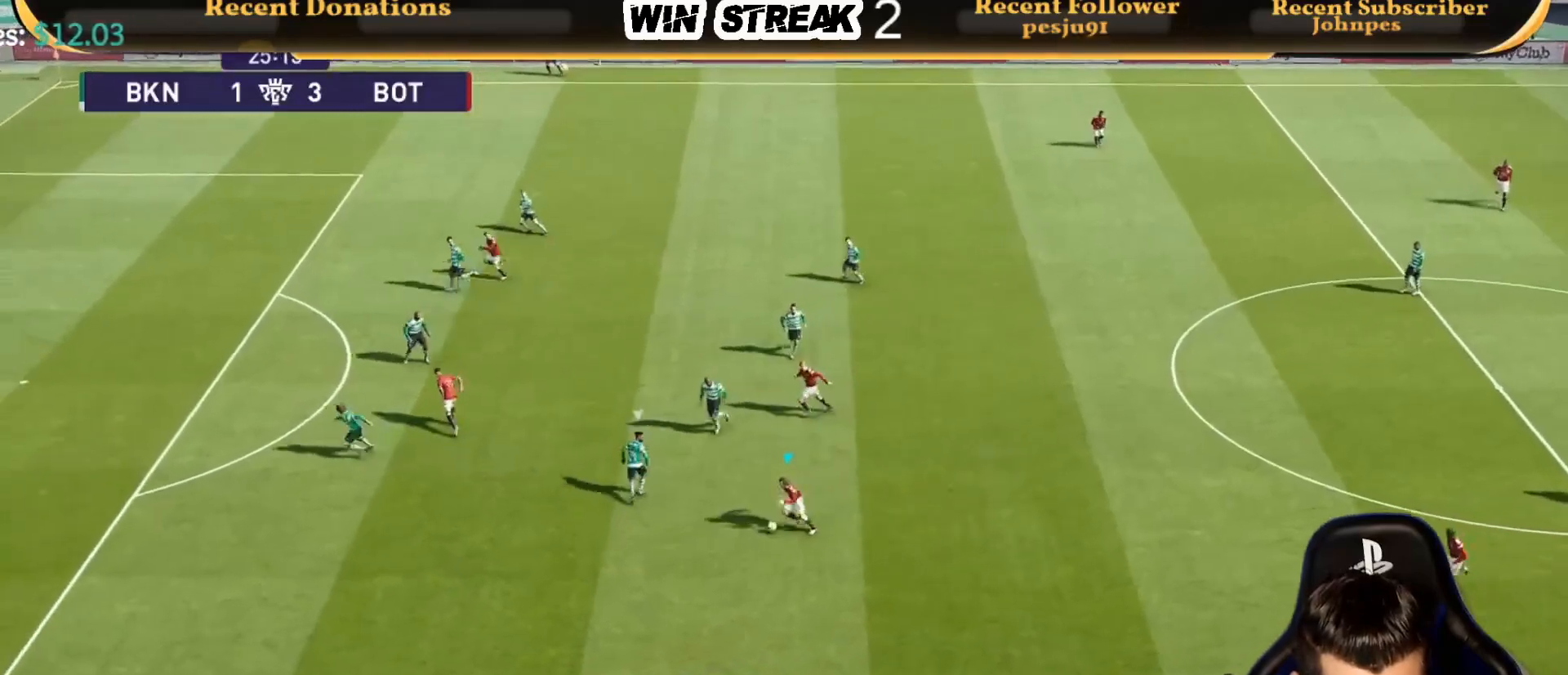
{"buttons": [], "left_stick": "down-left", "right_stick": "center", "events": []}